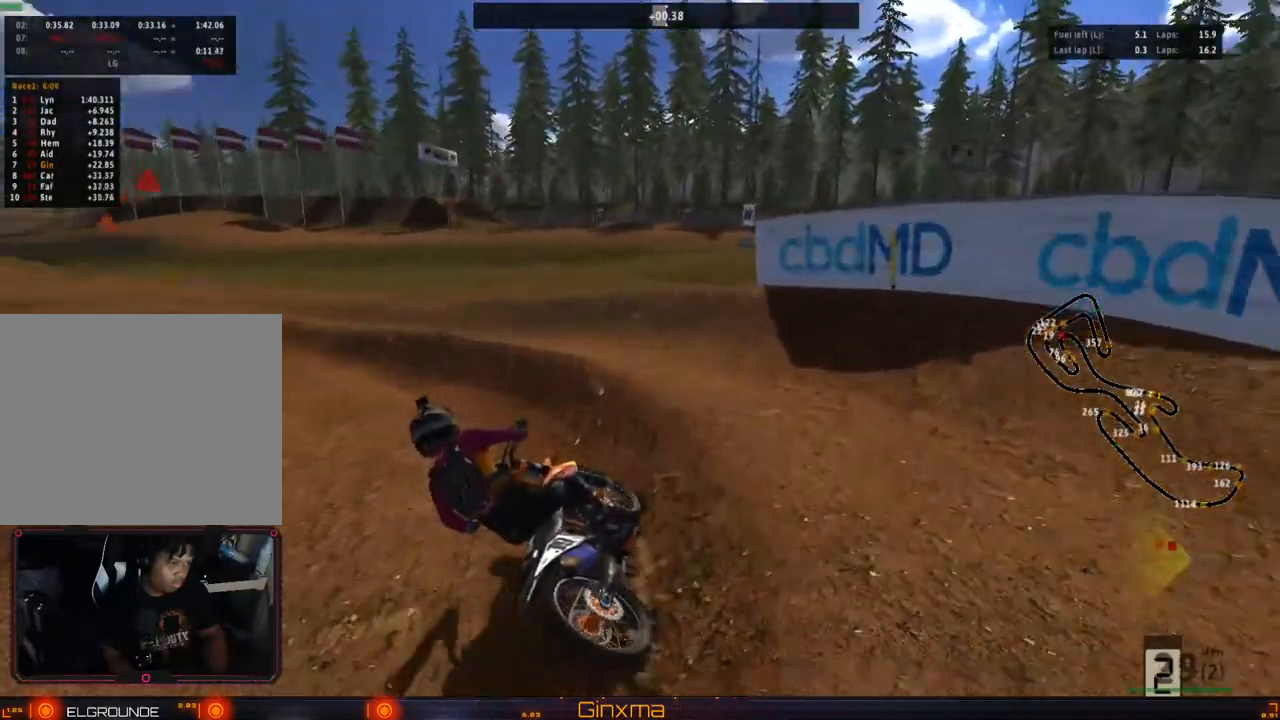
Gameplay with a controller (PlayStation layout); each line is a JSON object with the inputs held at the frame after it. "events" lists button and stick changes between this image and that frame as [ms after this image, input, new state], when the widget could be followed in between. Not read: L3 R3.
{"buttons": ["R2"], "left_stick": "center", "right_stick": "center", "events": [[83, "R2", "up"], [150, "R2", "down"], [333, "R2", "up"], [383, "R2", "down"]]}
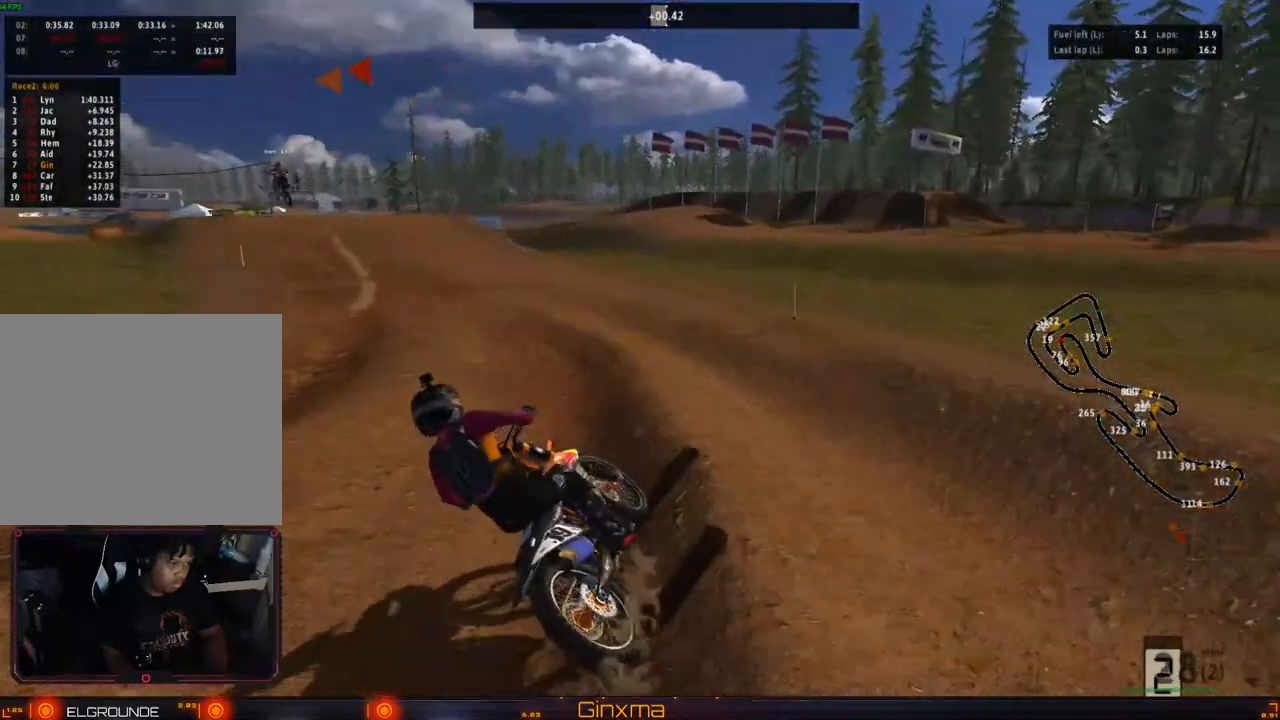
{"buttons": ["R2"], "left_stick": "center", "right_stick": "center"}
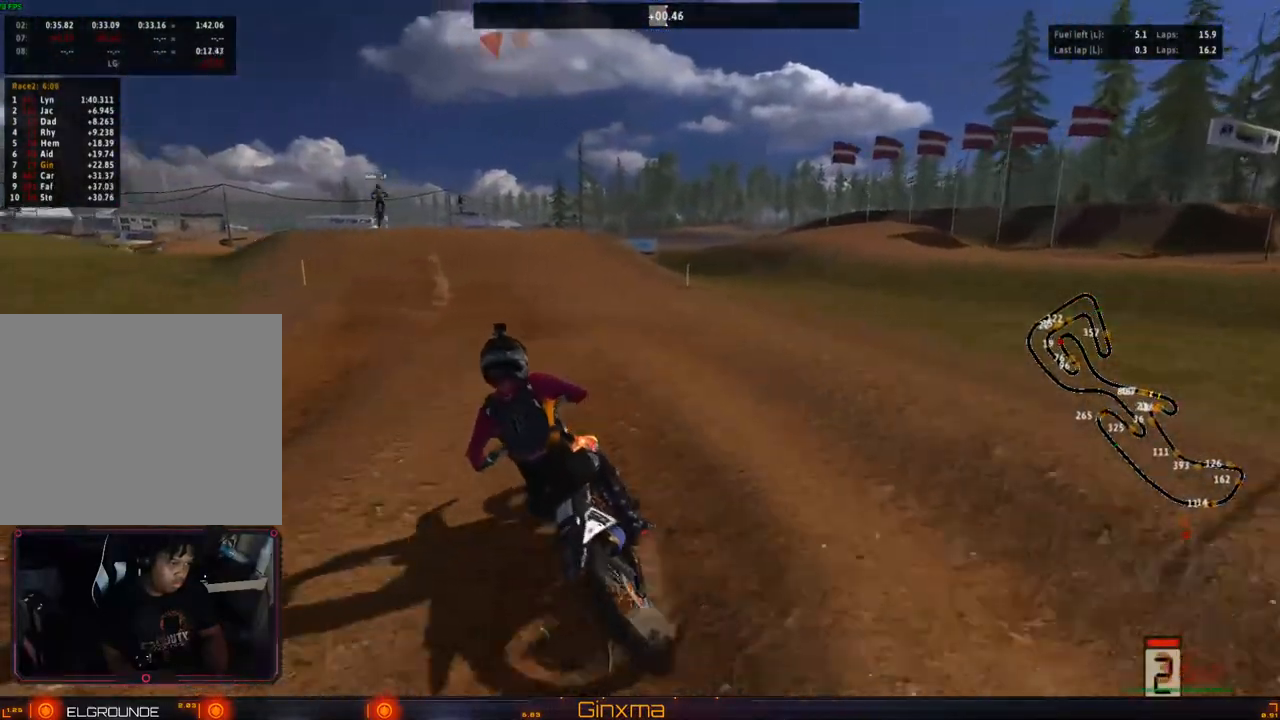
{"buttons": ["R2"], "left_stick": "center", "right_stick": "center", "events": [[250, "R2", "up"], [317, "R2", "down"]]}
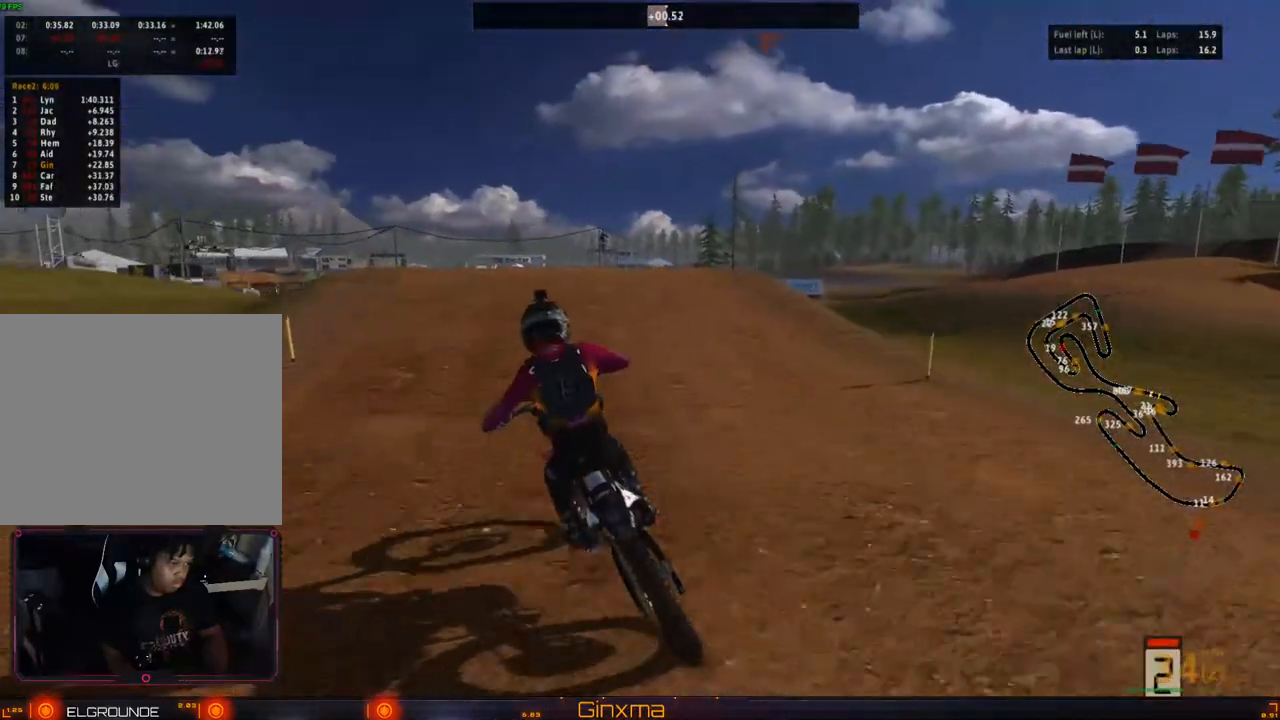
{"buttons": ["CROSS"], "left_stick": "center", "right_stick": "center", "events": [[267, "left_stick", "right"], [350, "left_stick", "center"], [450, "CROSS", "down"], [467, "R2", "up"]]}
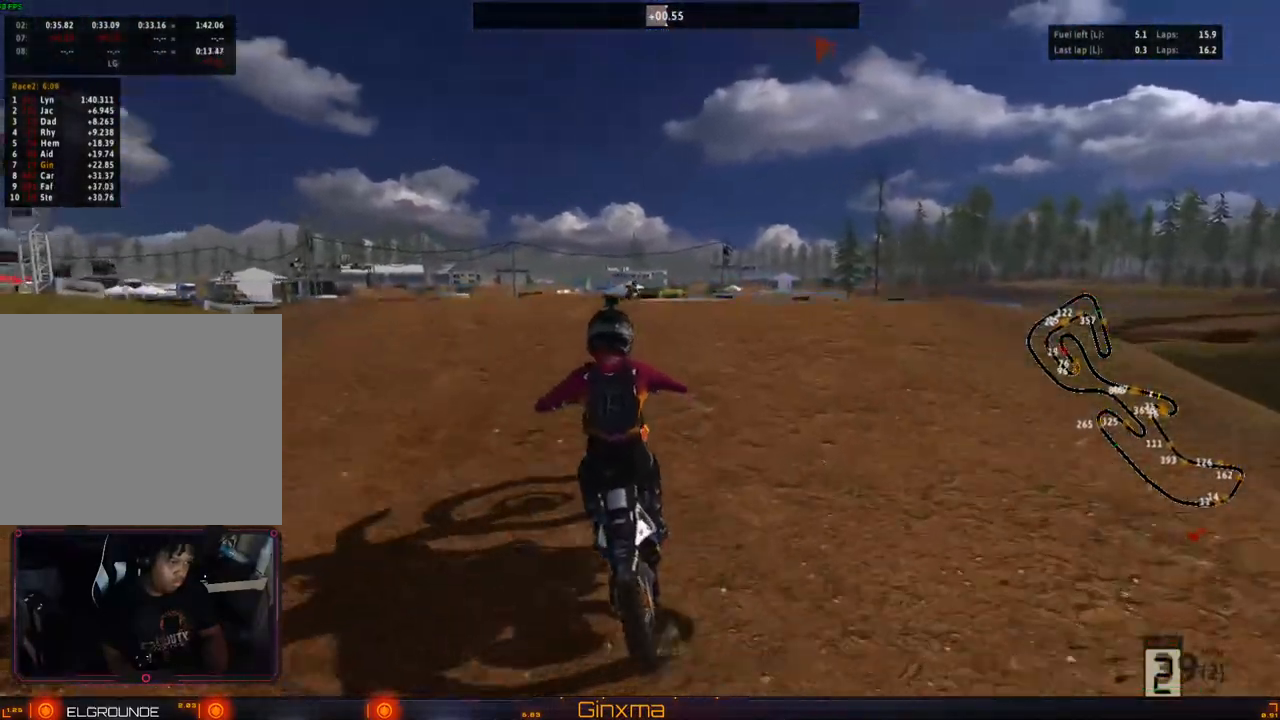
{"buttons": [], "left_stick": "center", "right_stick": "center", "events": [[83, "CROSS", "up"]]}
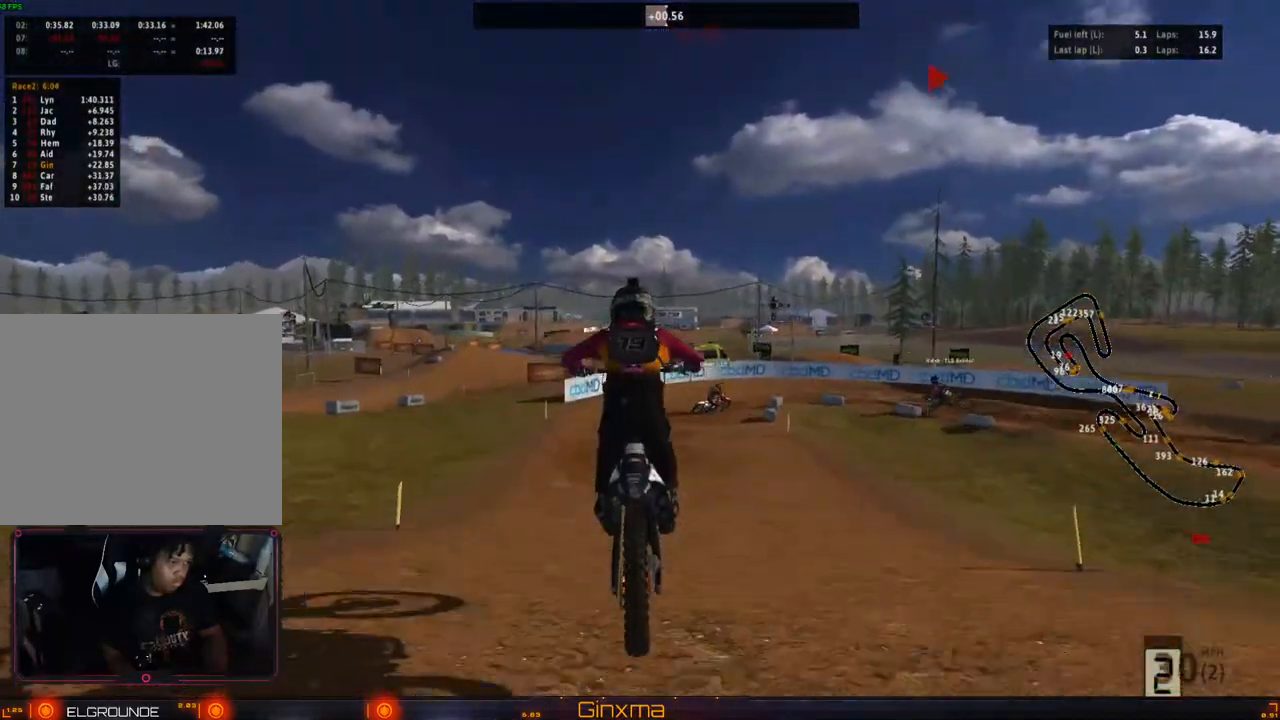
{"buttons": [], "left_stick": "up-right", "right_stick": "center", "events": [[17, "R2", "down"], [67, "left_stick", "right"], [167, "left_stick", "up-right"], [233, "R2", "up"]]}
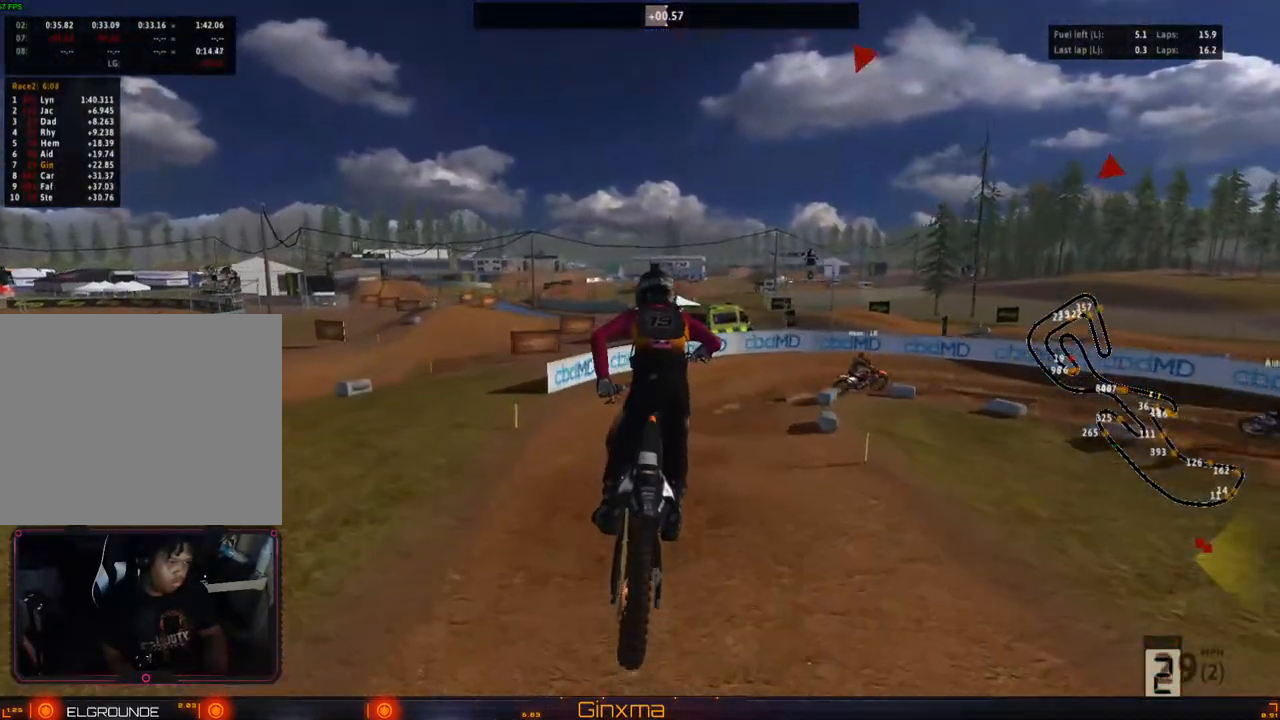
{"buttons": ["CROSS"], "left_stick": "center", "right_stick": "center", "events": [[367, "left_stick", "center"], [483, "CROSS", "down"]]}
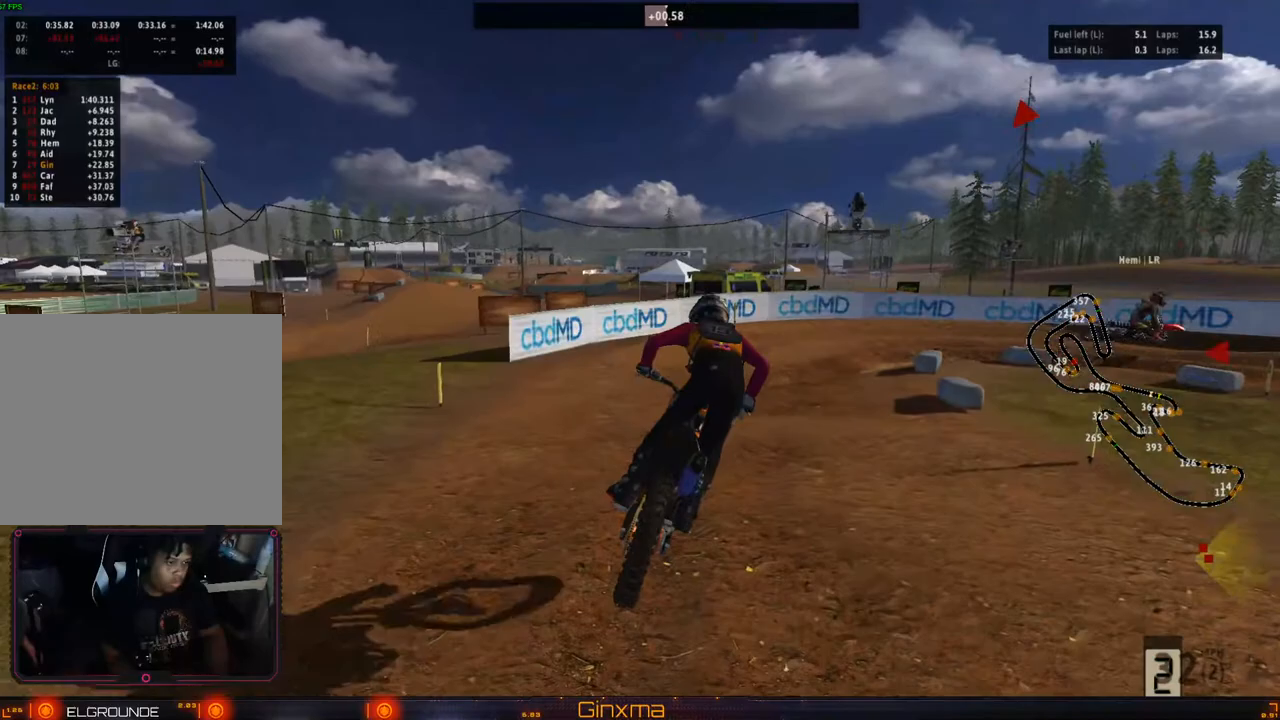
{"buttons": [], "left_stick": "center", "right_stick": "center", "events": [[100, "CROSS", "up"], [100, "left_stick", "right"], [200, "left_stick", "center"], [350, "left_stick", "right"], [467, "left_stick", "center"]]}
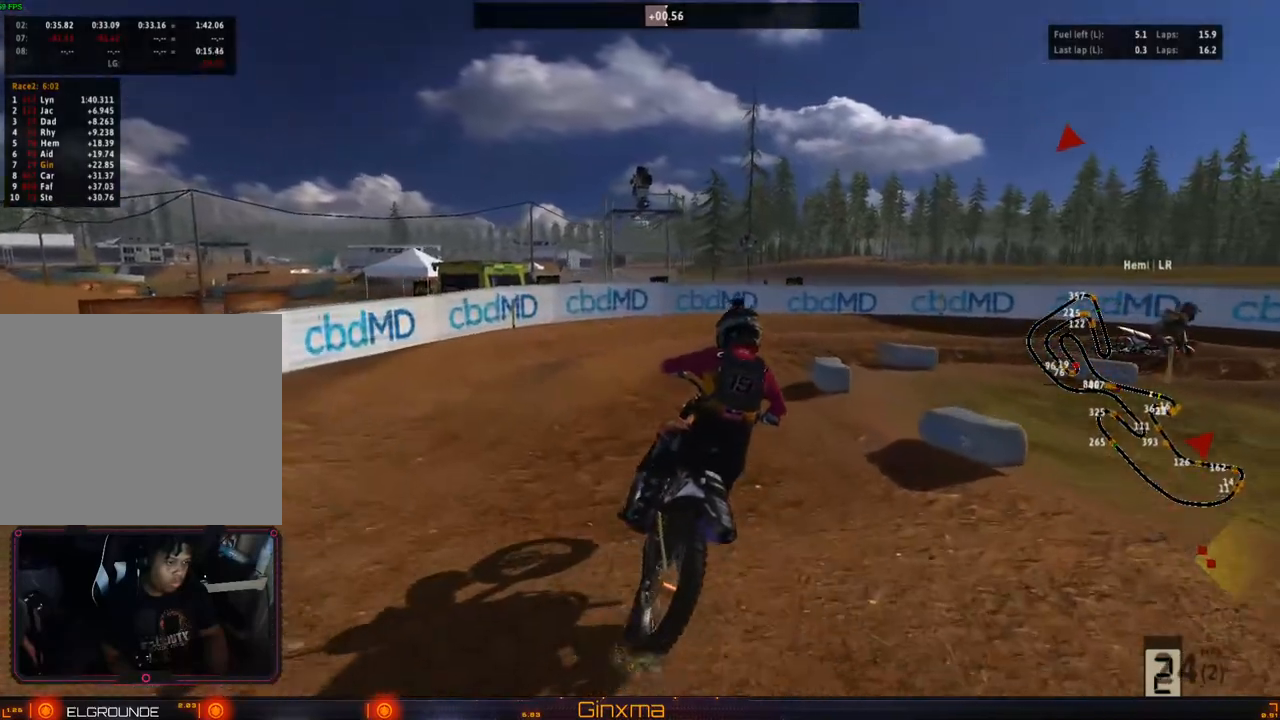
{"buttons": [], "left_stick": "center", "right_stick": "center", "events": [[83, "left_stick", "right"], [200, "left_stick", "center"], [317, "R2", "down"], [400, "R2", "up"]]}
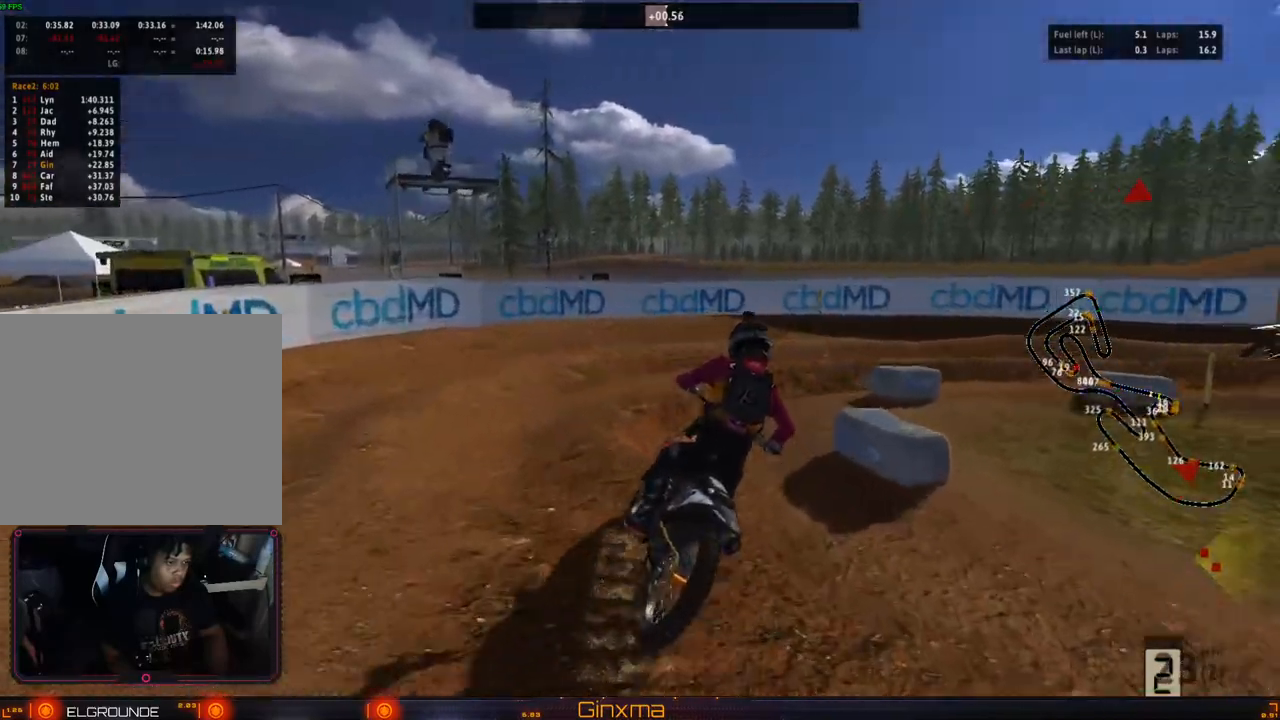
{"buttons": ["R2"], "left_stick": "center", "right_stick": "center", "events": [[17, "left_stick", "right"], [483, "R2", "down"], [483, "left_stick", "center"]]}
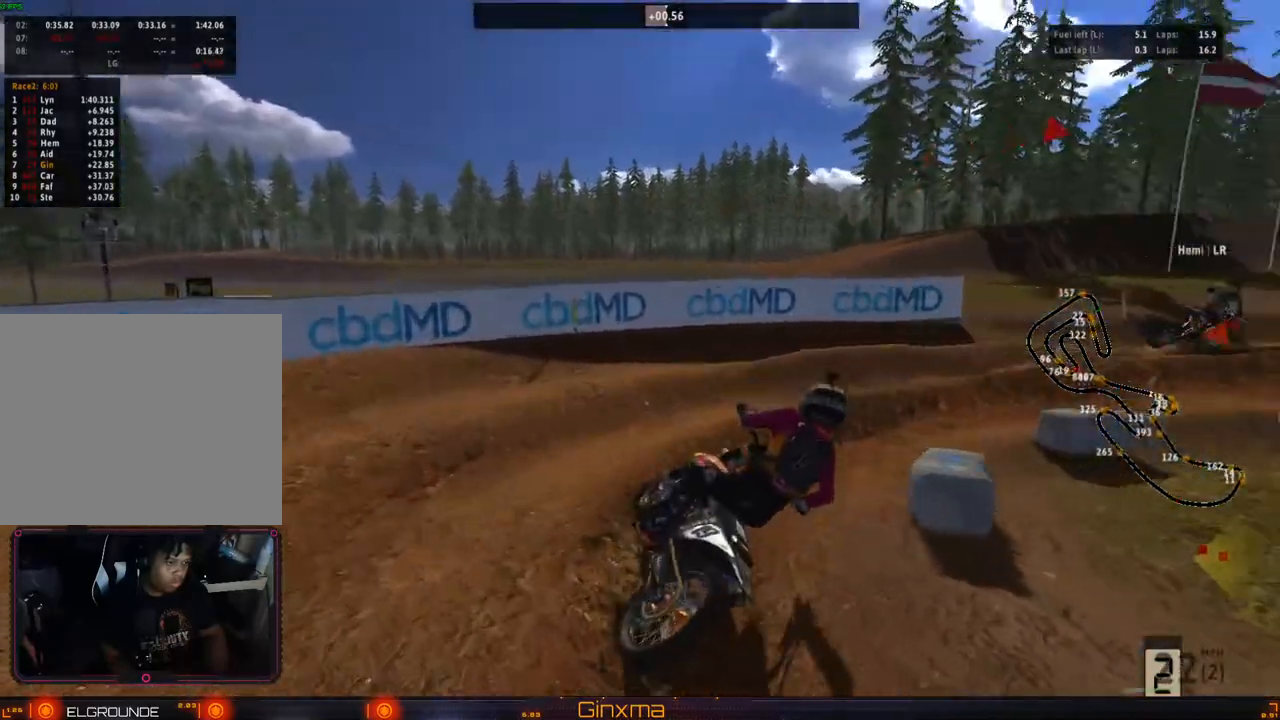
{"buttons": ["R2"], "left_stick": "center", "right_stick": "center", "events": [[50, "left_stick", "left"], [117, "R2", "up"], [133, "left_stick", "center"], [417, "R2", "down"], [417, "left_stick", "right"], [500, "left_stick", "center"]]}
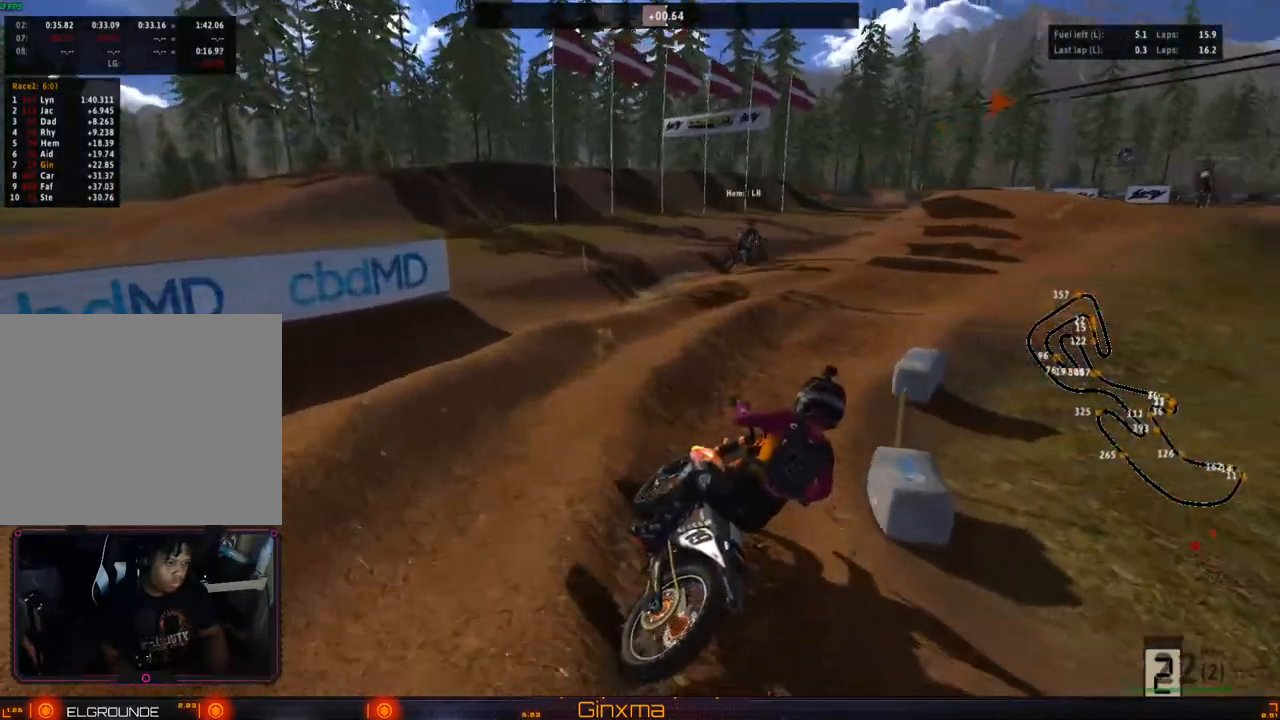
{"buttons": ["R2"], "left_stick": "center", "right_stick": "center"}
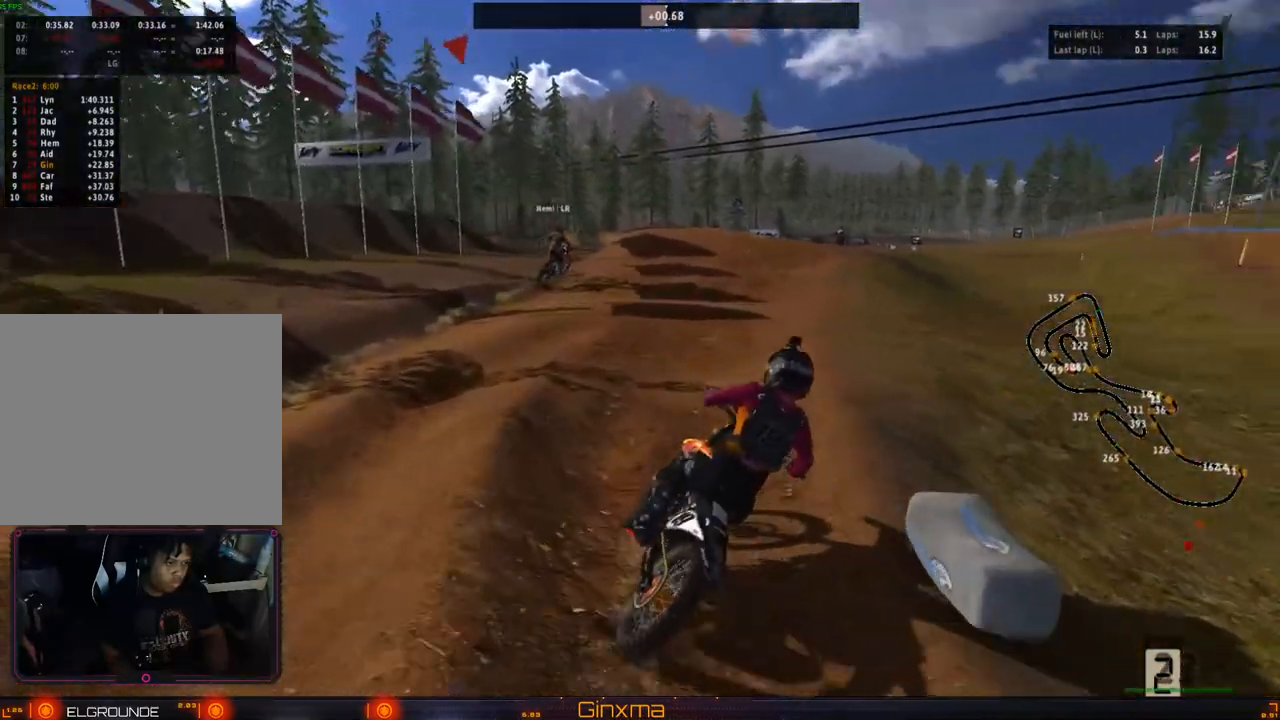
{"buttons": [], "left_stick": "center", "right_stick": "center", "events": [[33, "left_stick", "left"], [50, "R2", "up"], [117, "R2", "down"], [183, "left_stick", "center"], [300, "left_stick", "left"], [450, "left_stick", "center"], [467, "R2", "up"]]}
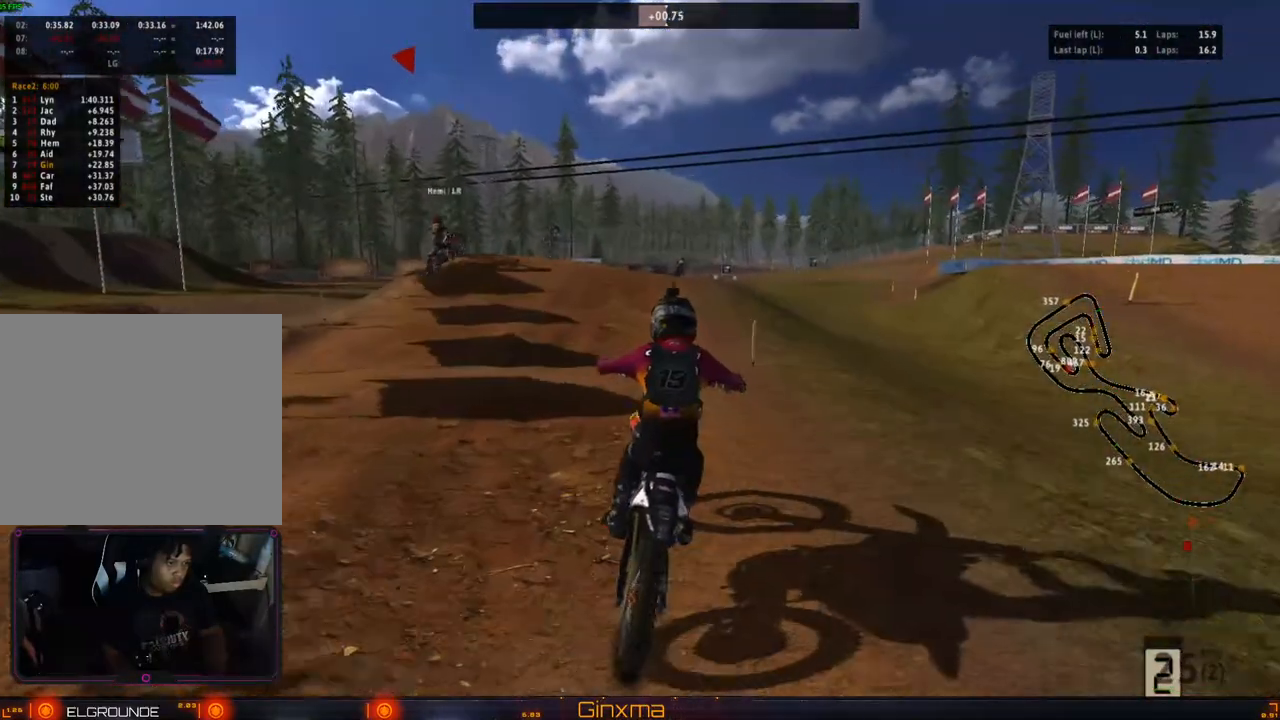
{"buttons": ["R2"], "left_stick": "left", "right_stick": "center", "events": [[33, "R2", "down"], [400, "left_stick", "left"]]}
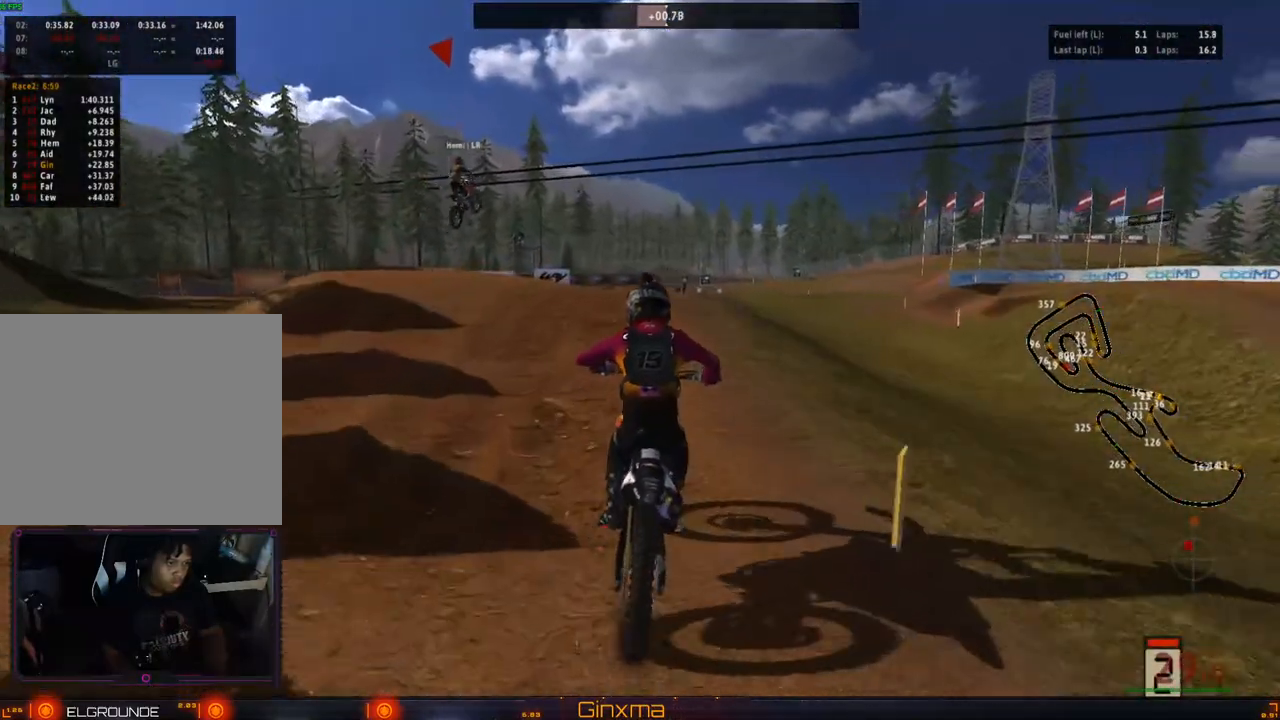
{"buttons": ["R2"], "left_stick": "center", "right_stick": "center", "events": [[17, "left_stick", "center"], [300, "CROSS", "down"], [467, "CROSS", "up"]]}
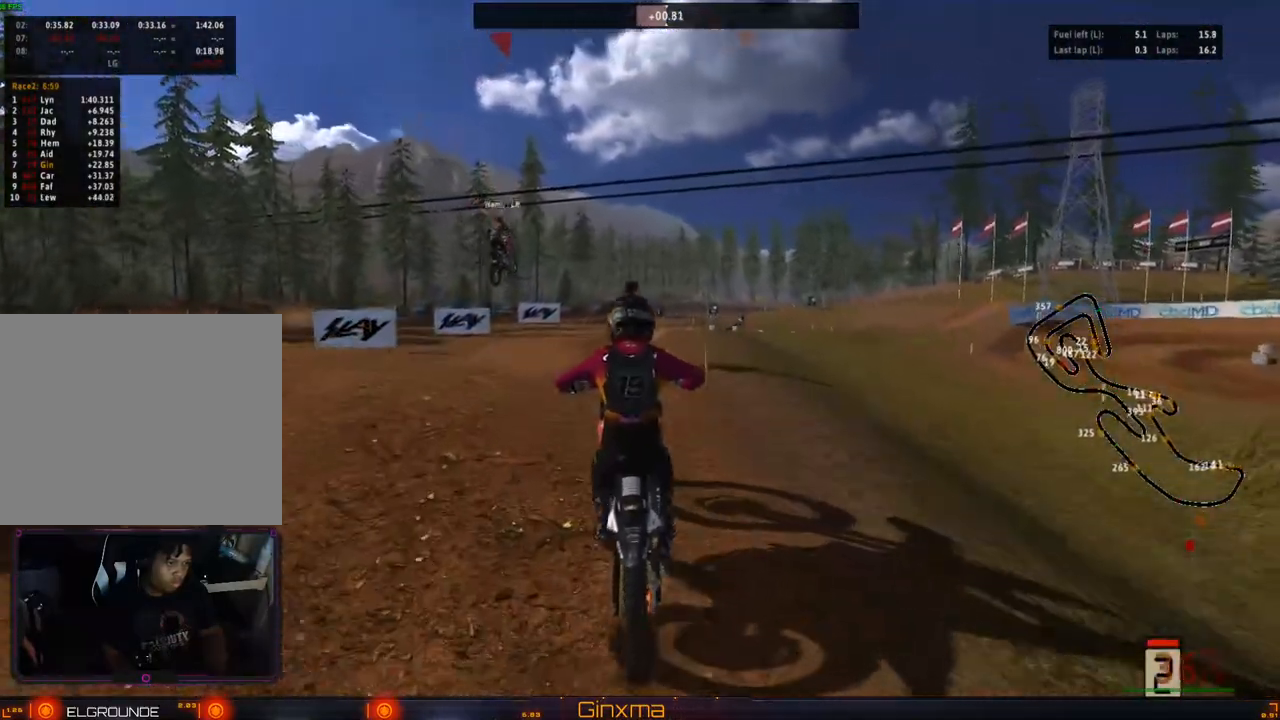
{"buttons": ["R2"], "left_stick": "up", "right_stick": "center", "events": [[167, "left_stick", "up"], [367, "R2", "up"], [500, "R2", "down"]]}